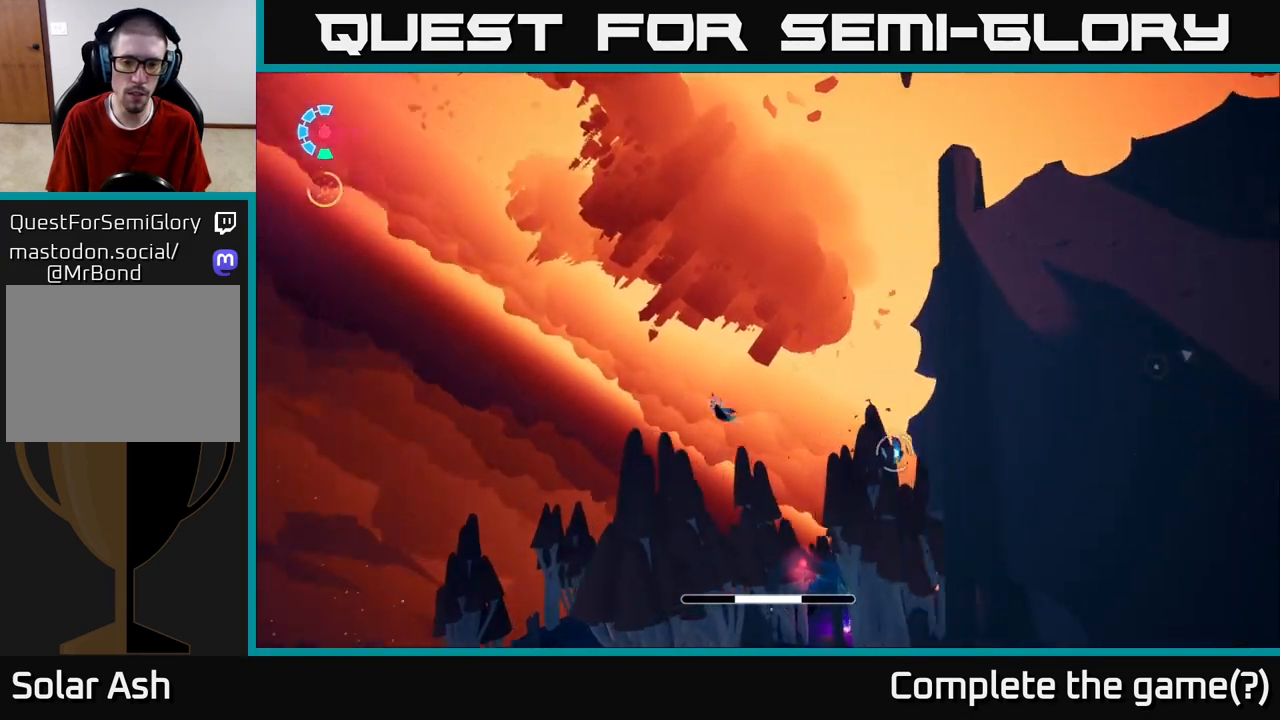
Gameplay with a controller (Xbox layout); each line is a JSON object with the inputs held at the frame after it. "events" lists button and stick changes between this image and that frame as [ms after this image, input, new state], when the widget could be followed in between.
{"buttons": [], "left_stick": "up-right", "right_stick": "center", "events": [[33, "left_stick", "up-right"], [50, "right_stick", "down-right"], [167, "R1", "down"], [167, "right_stick", "right"], [333, "right_stick", "center"], [367, "R1", "up"]]}
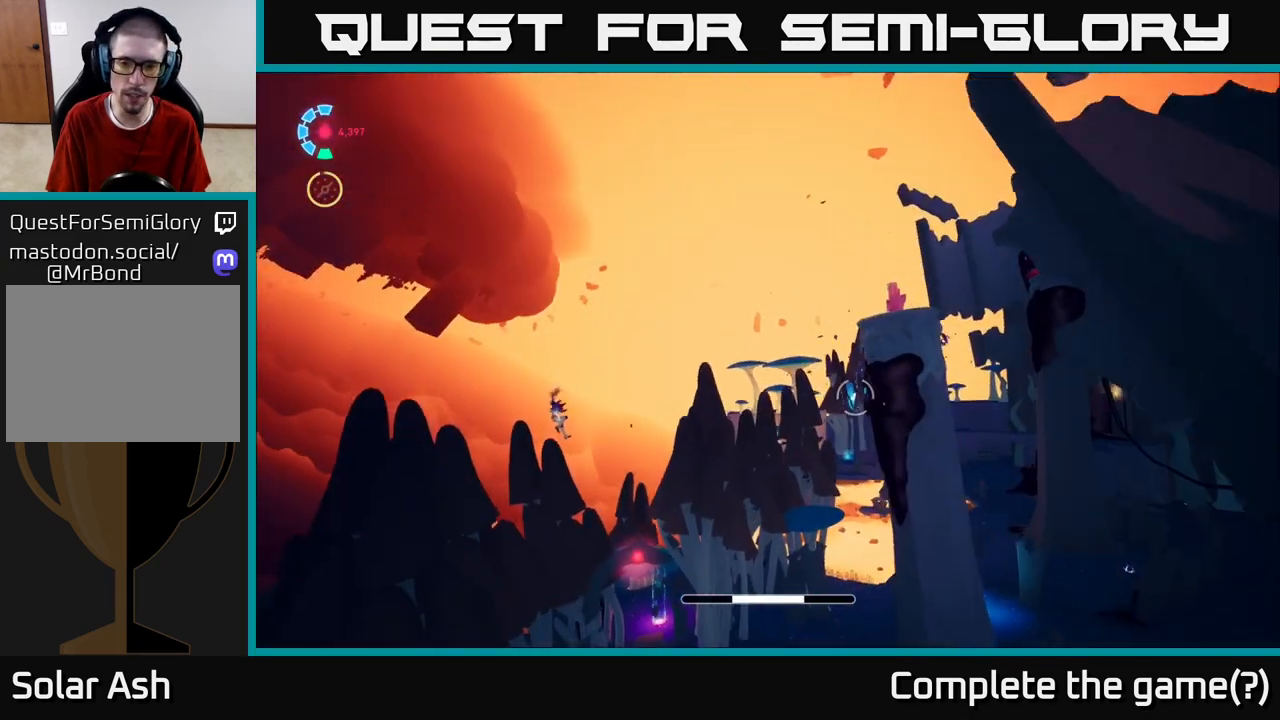
{"buttons": [], "left_stick": "up-right", "right_stick": "up-right", "events": [[100, "B", "down"], [117, "L2", "down"], [250, "B", "up"], [300, "L2", "up"], [367, "right_stick", "up-right"]]}
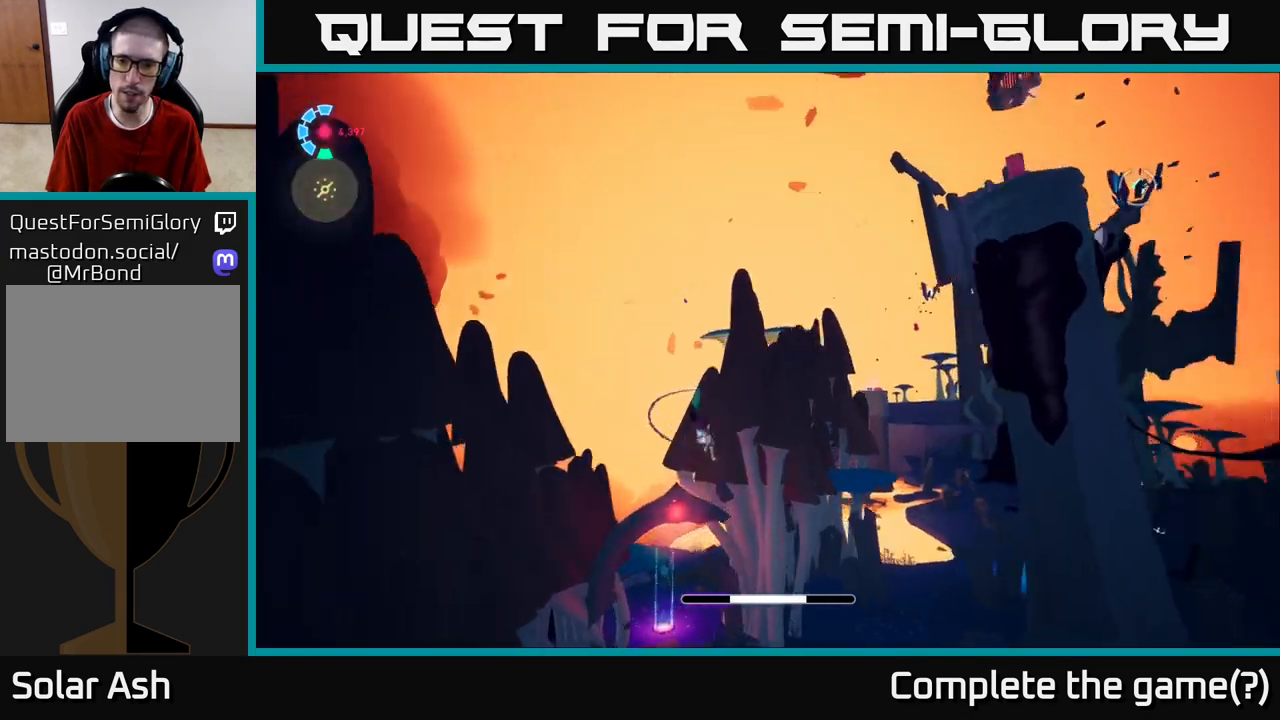
{"buttons": [], "left_stick": "right", "right_stick": "up-right", "events": [[133, "B", "down"], [133, "right_stick", "center"], [233, "B", "up"], [383, "right_stick", "up-right"], [450, "left_stick", "right"]]}
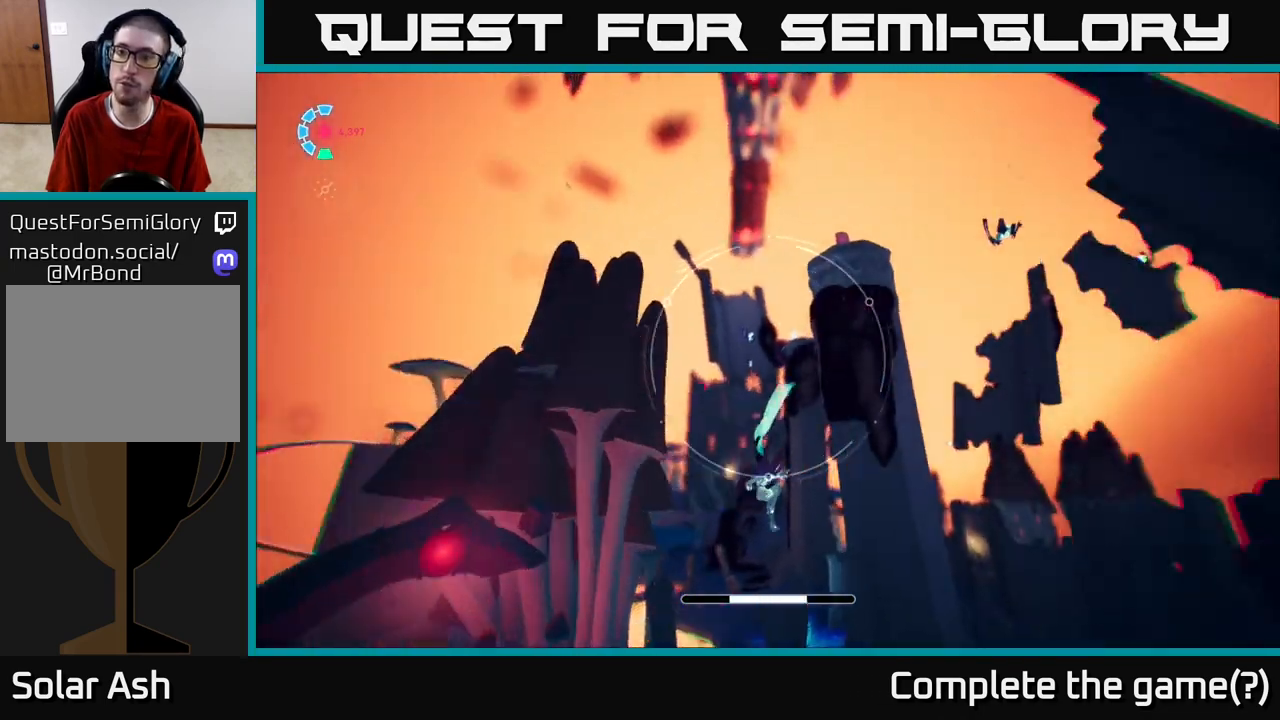
{"buttons": [], "left_stick": "up", "right_stick": "center", "events": [[167, "left_stick", "up-right"], [317, "right_stick", "center"], [333, "R1", "down"], [350, "left_stick", "up"], [450, "R1", "up"]]}
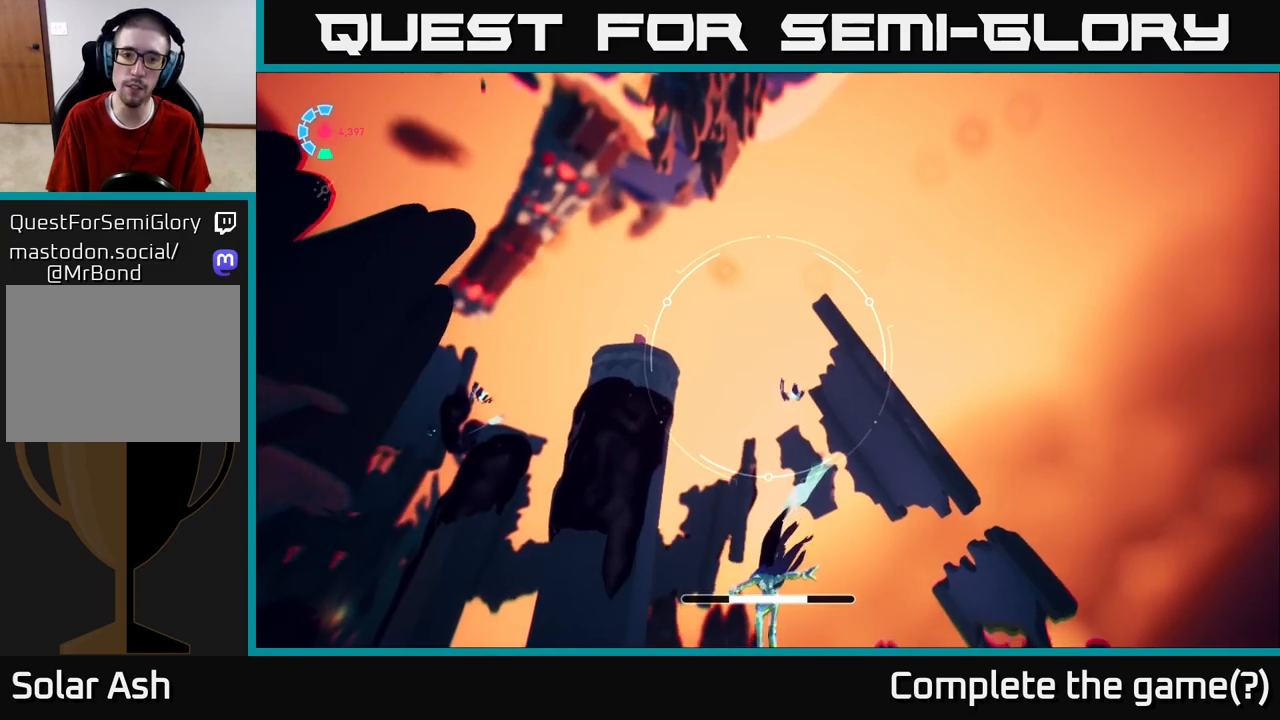
{"buttons": ["A"], "left_stick": "up-right", "right_stick": "center", "events": [[50, "R1", "down"], [117, "left_stick", "up-right"], [150, "L2", "down"], [150, "R1", "up"], [250, "R1", "down"], [333, "L2", "up"], [350, "R1", "up"], [450, "A", "down"]]}
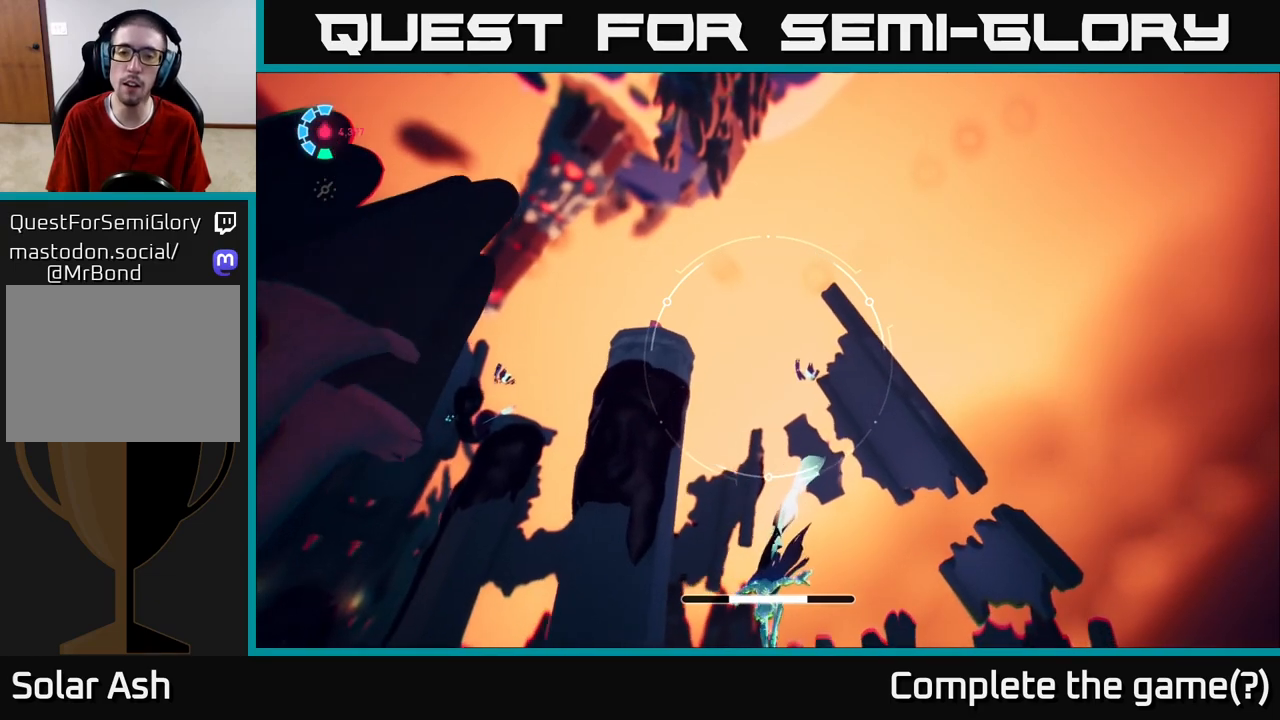
{"buttons": ["B"], "left_stick": "up-right", "right_stick": "center", "events": [[50, "A", "up"], [83, "left_stick", "center"], [300, "left_stick", "up-right"], [417, "B", "down"]]}
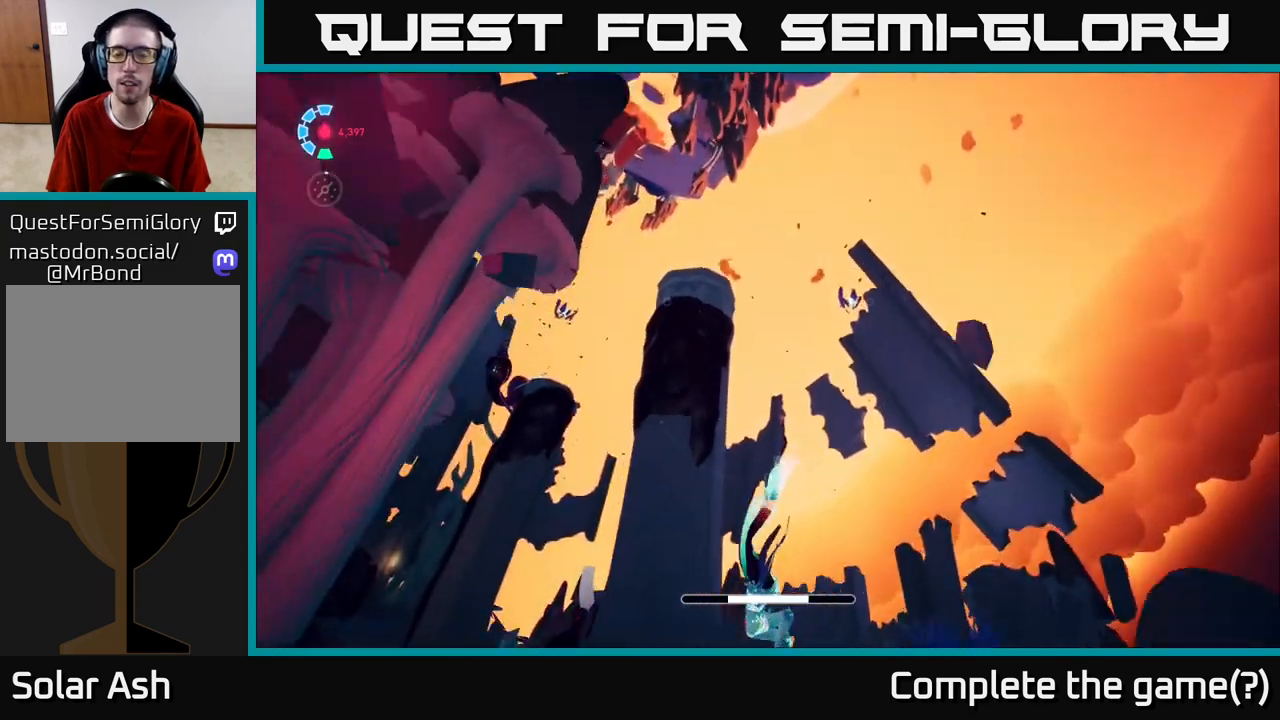
{"buttons": [], "left_stick": "center", "right_stick": "right", "events": [[17, "B", "up"], [50, "left_stick", "center"], [417, "right_stick", "right"]]}
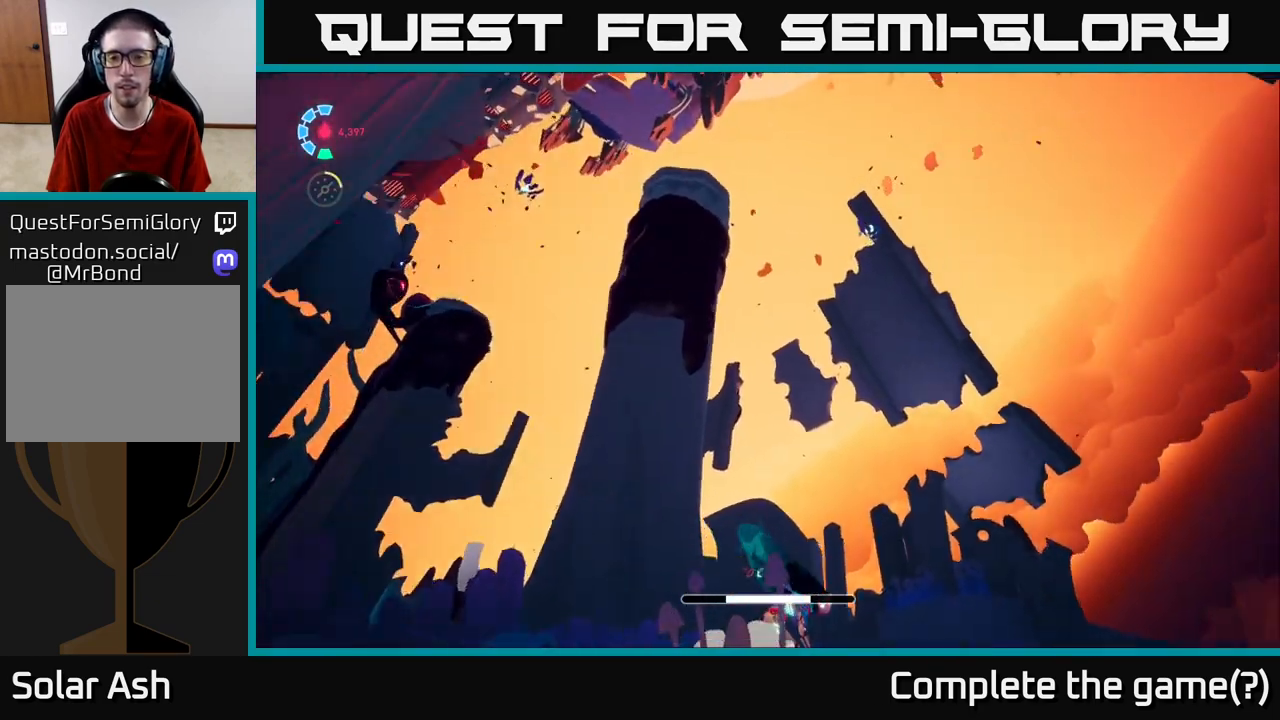
{"buttons": [], "left_stick": "right", "right_stick": "down", "events": [[200, "right_stick", "down"], [217, "left_stick", "right"]]}
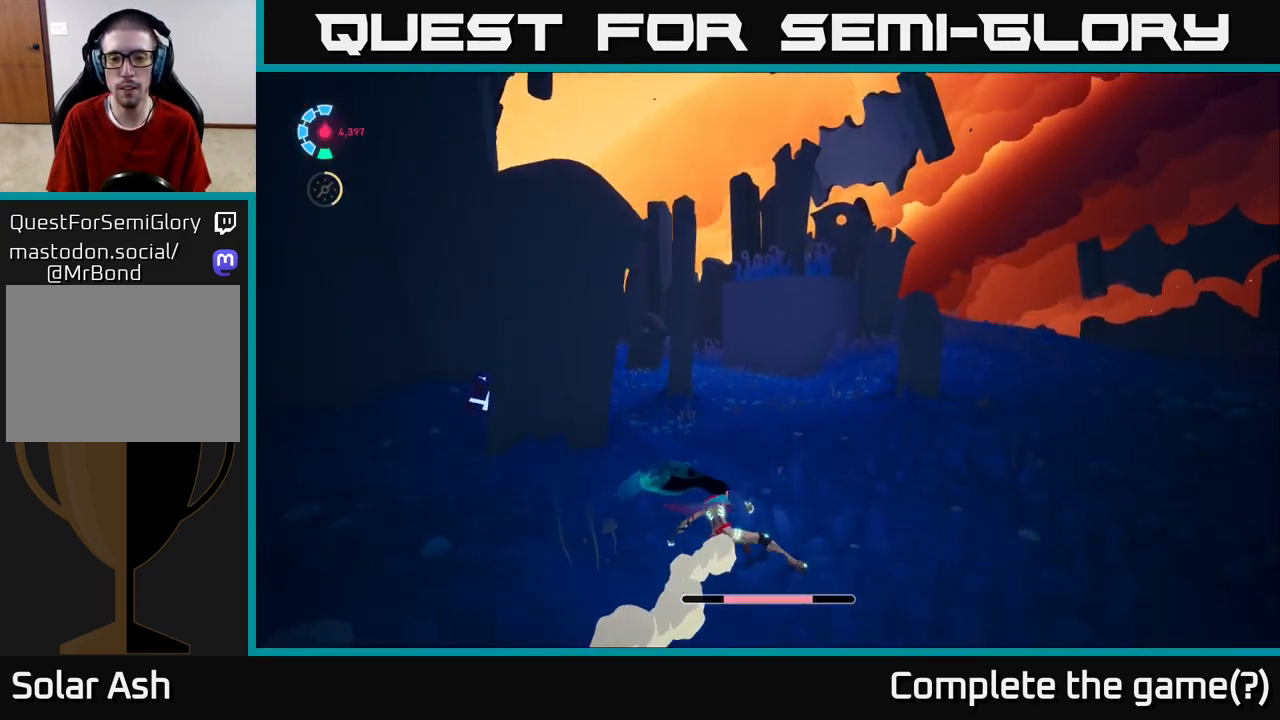
{"buttons": ["L2", "R2"], "left_stick": "up-right", "right_stick": "up-left", "events": [[183, "right_stick", "center"], [350, "L2", "down"], [400, "R2", "down"], [417, "right_stick", "up-left"], [433, "left_stick", "up-right"]]}
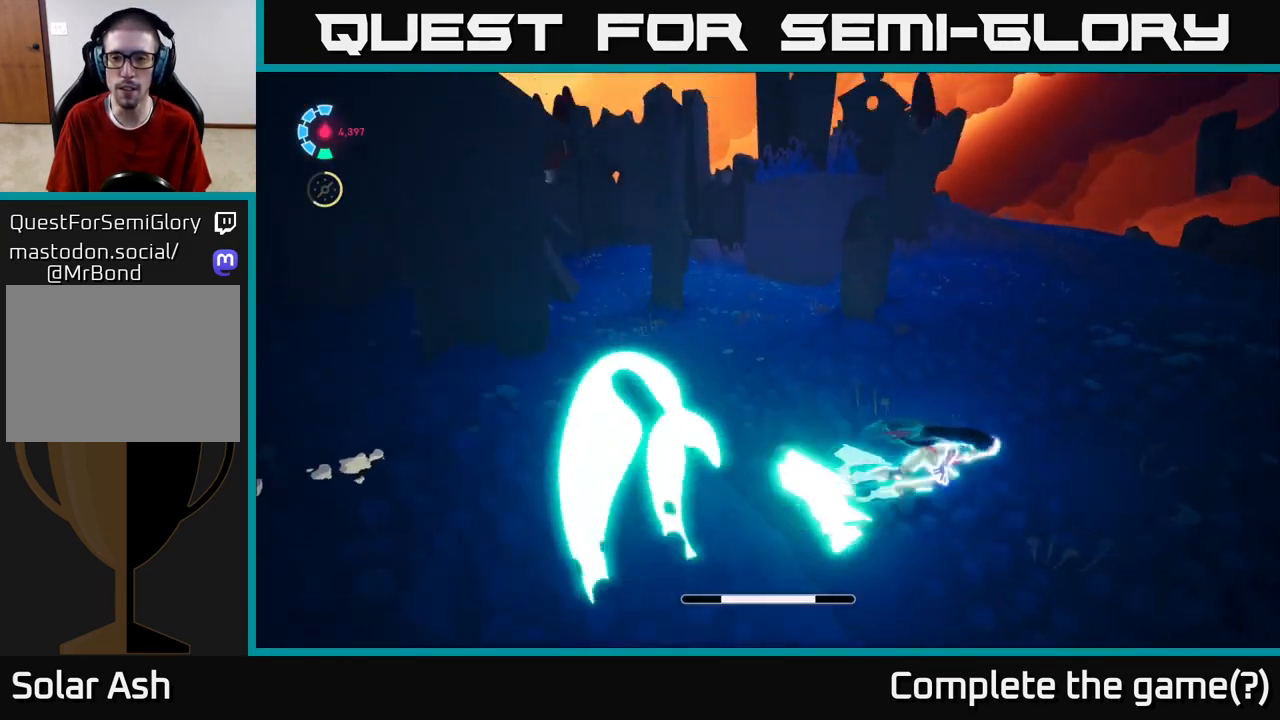
{"buttons": ["R2"], "left_stick": "up", "right_stick": "left", "events": [[33, "right_stick", "center"], [350, "right_stick", "left"], [433, "left_stick", "up"], [483, "L2", "up"]]}
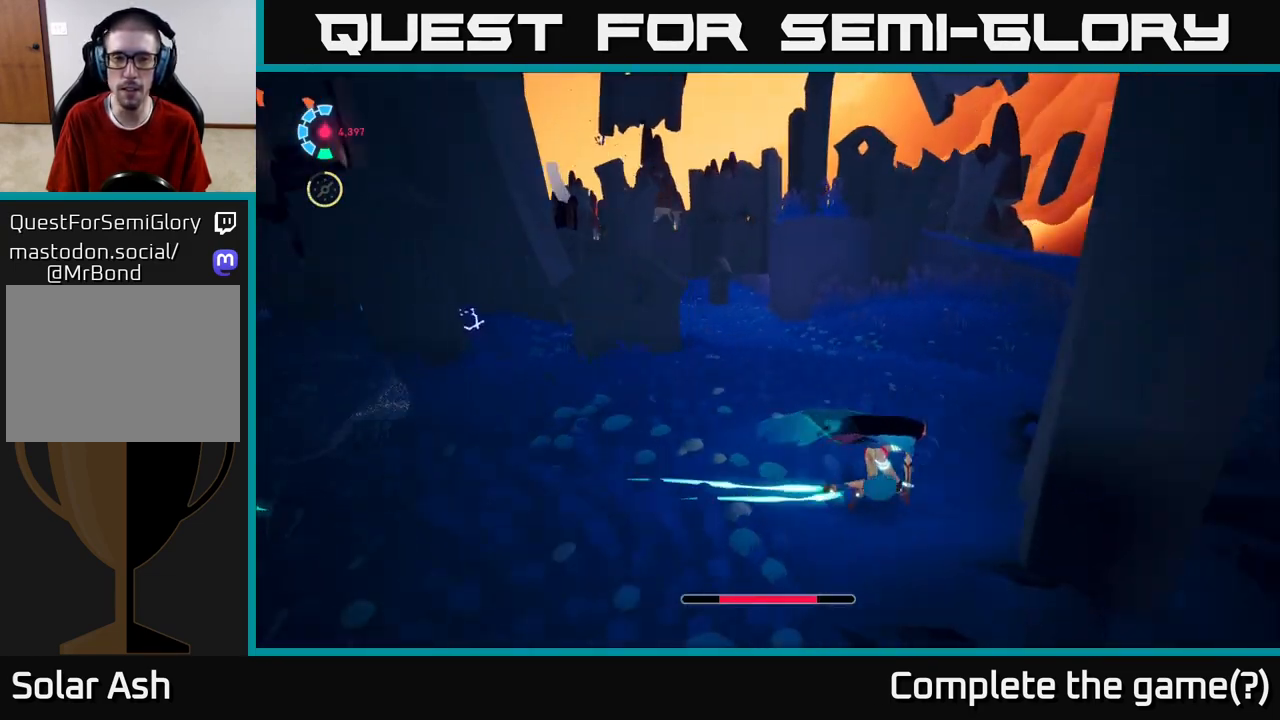
{"buttons": [], "left_stick": "up-left", "right_stick": "left", "events": [[50, "R2", "up"], [167, "right_stick", "center"], [417, "left_stick", "up-left"], [433, "right_stick", "left"]]}
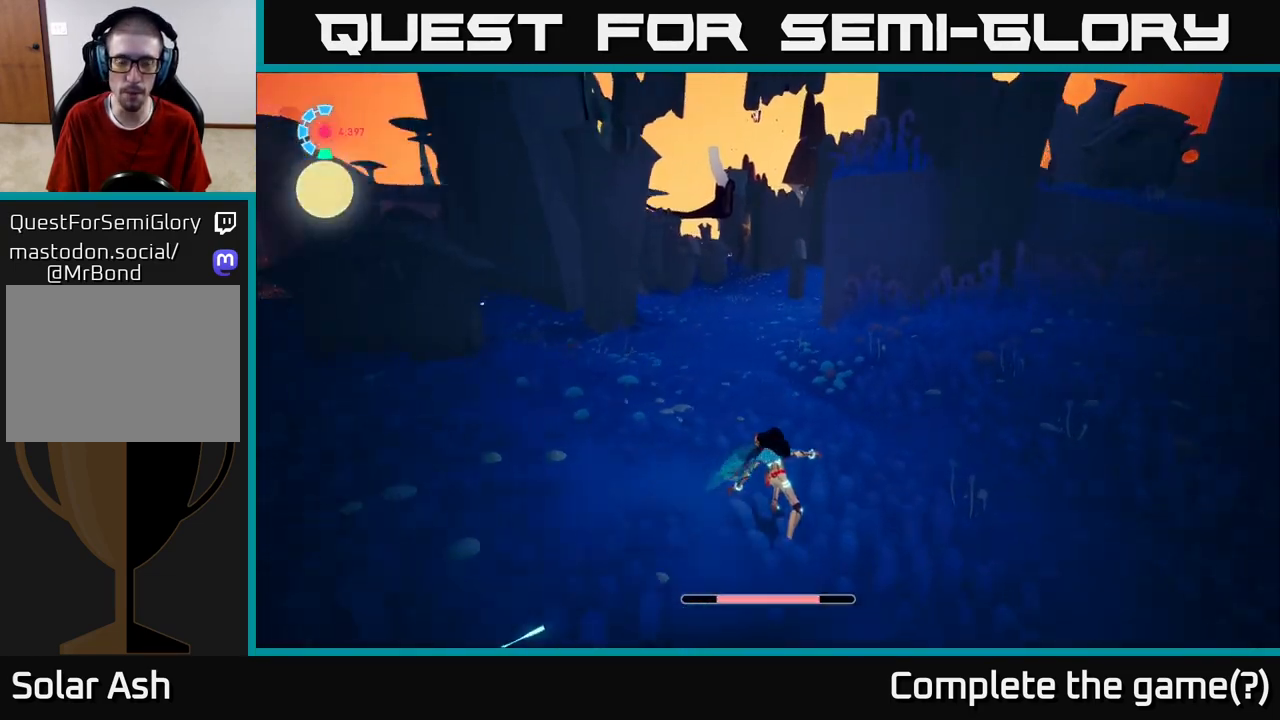
{"buttons": [], "left_stick": "up-left", "right_stick": "center", "events": [[33, "left_stick", "up"], [83, "L2", "down"], [117, "right_stick", "center"], [133, "R2", "down"], [450, "L2", "up"], [450, "R2", "up"], [500, "left_stick", "up-left"]]}
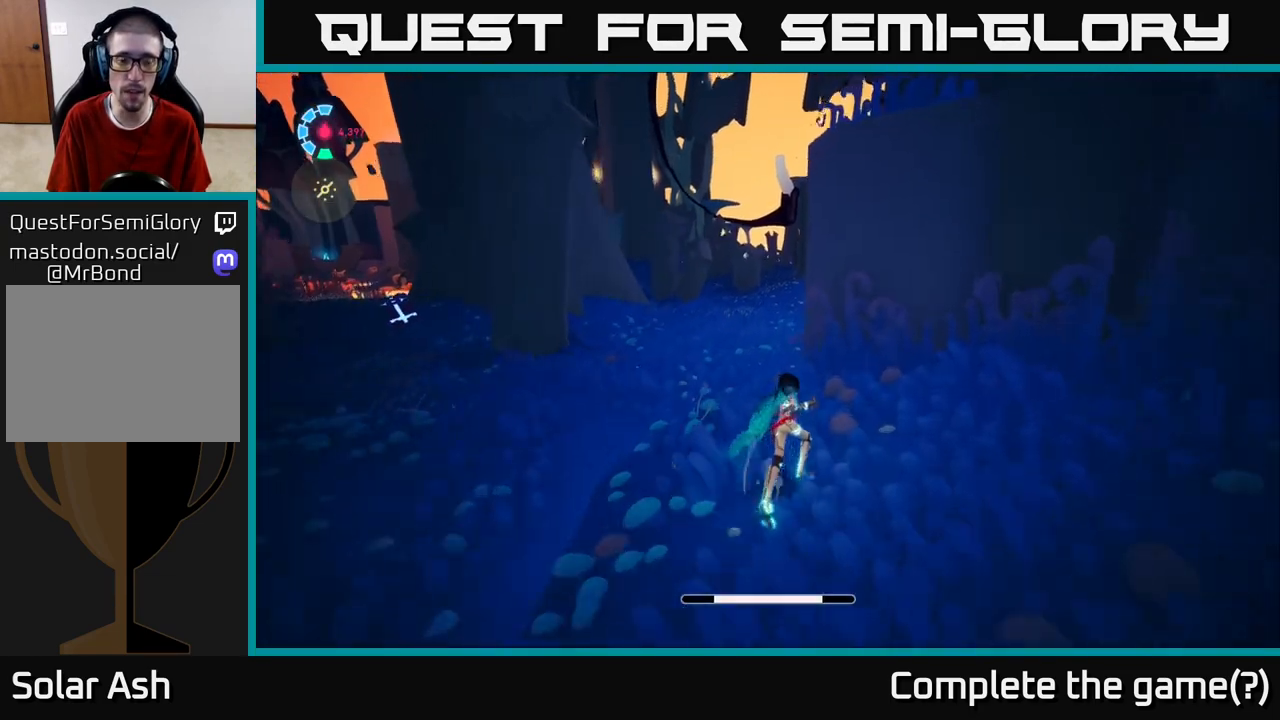
{"buttons": ["L2", "R2"], "left_stick": "up-right", "right_stick": "center", "events": [[67, "right_stick", "left"], [200, "L2", "down"], [200, "left_stick", "up"], [200, "right_stick", "center"], [233, "R2", "down"], [467, "left_stick", "up-right"]]}
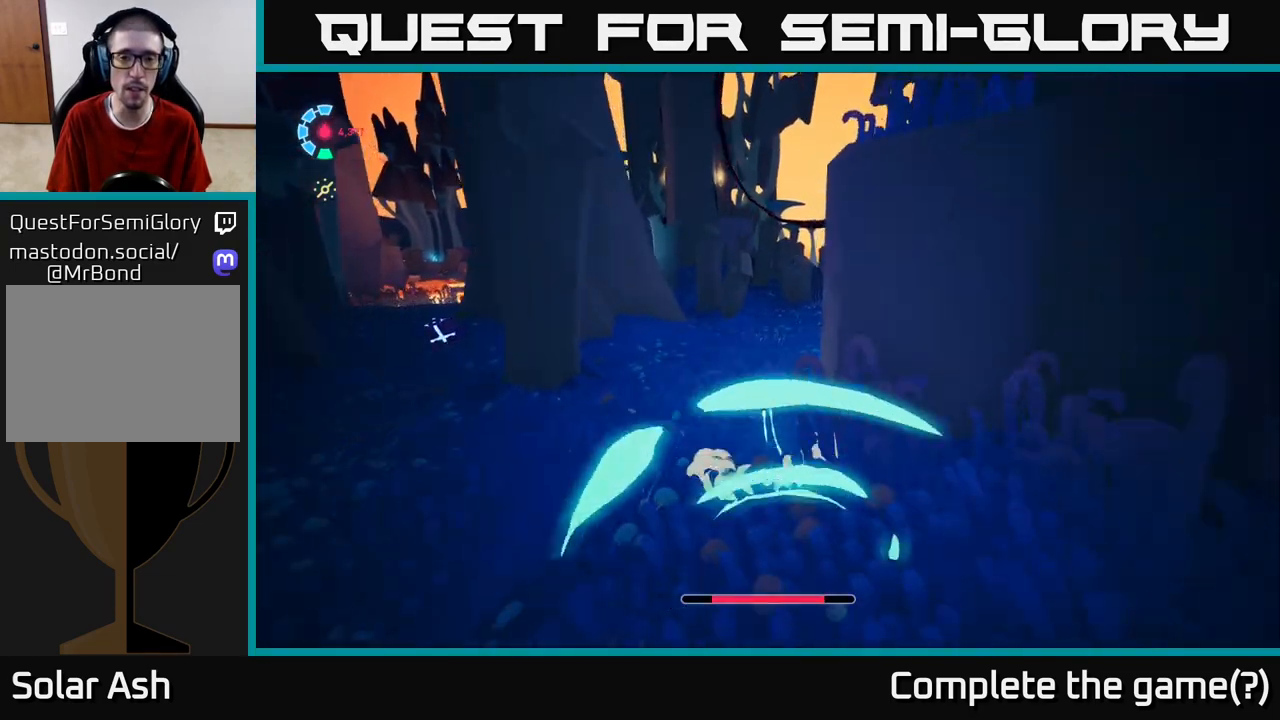
{"buttons": ["L2", "R2"], "left_stick": "up-right", "right_stick": "center", "events": []}
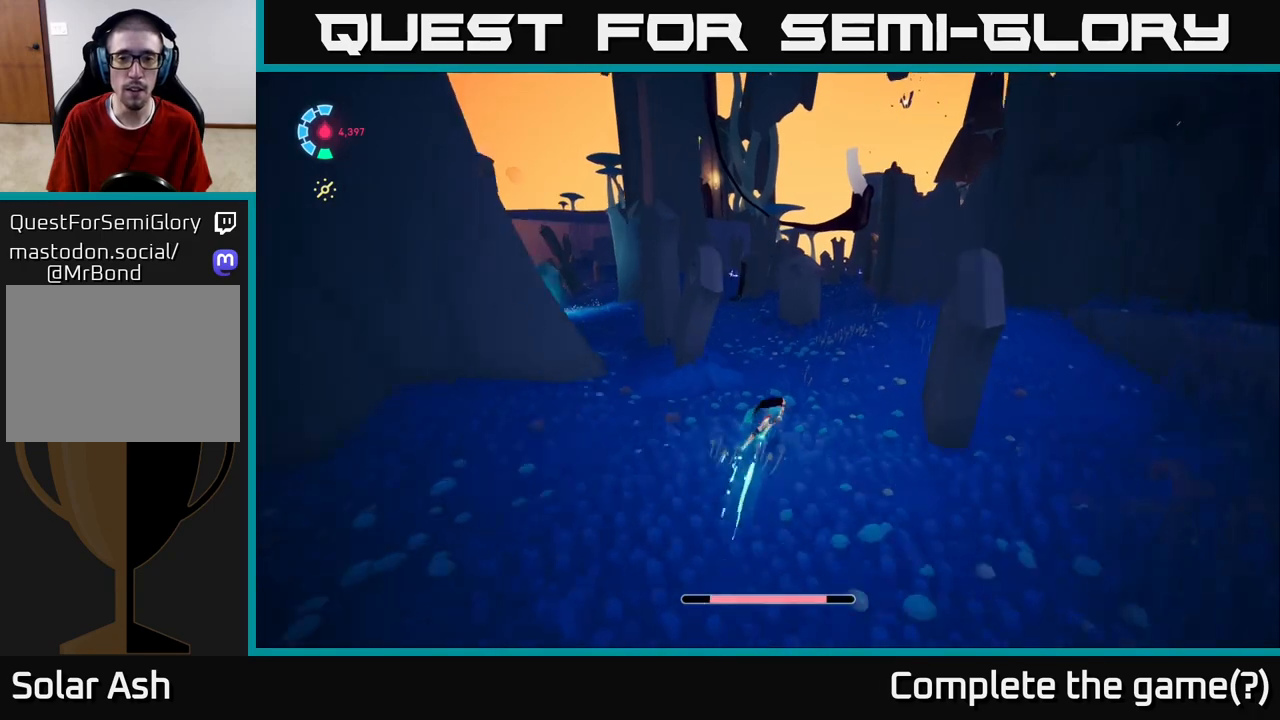
{"buttons": ["L2", "R2"], "left_stick": "up", "right_stick": "center", "events": [[467, "left_stick", "up"]]}
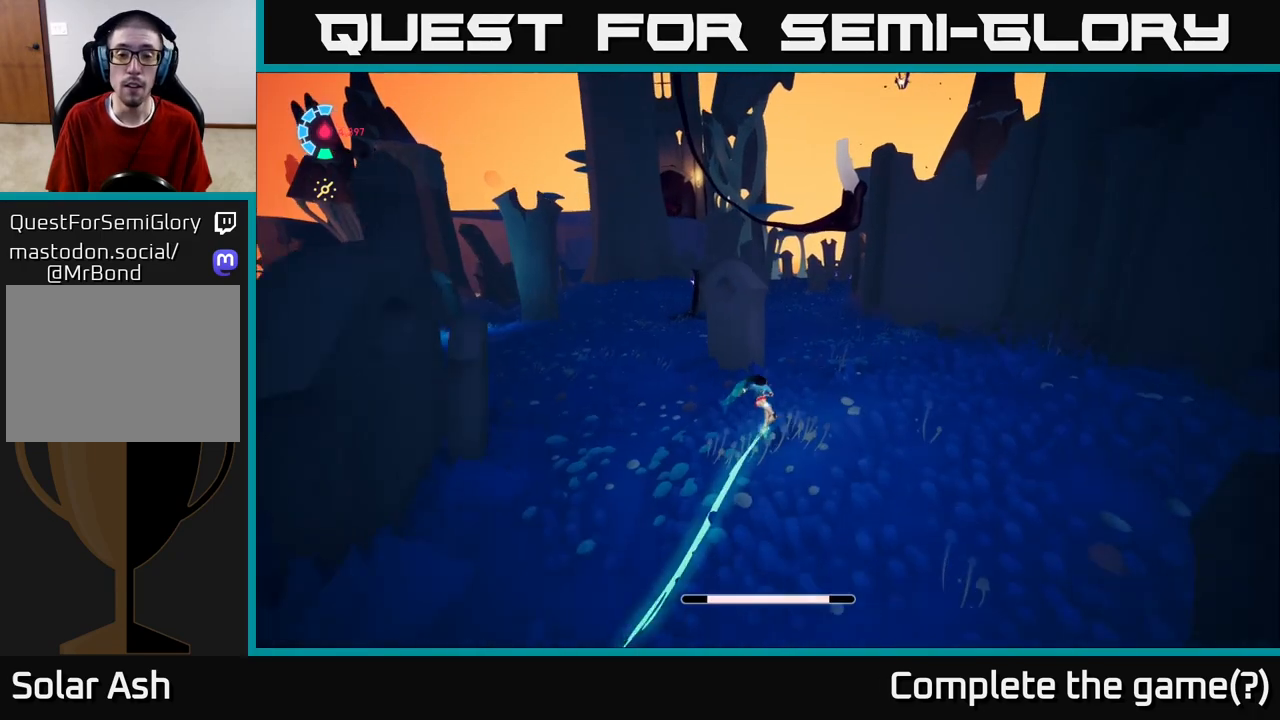
{"buttons": ["R2"], "left_stick": "up", "right_stick": "center", "events": [[467, "L2", "up"]]}
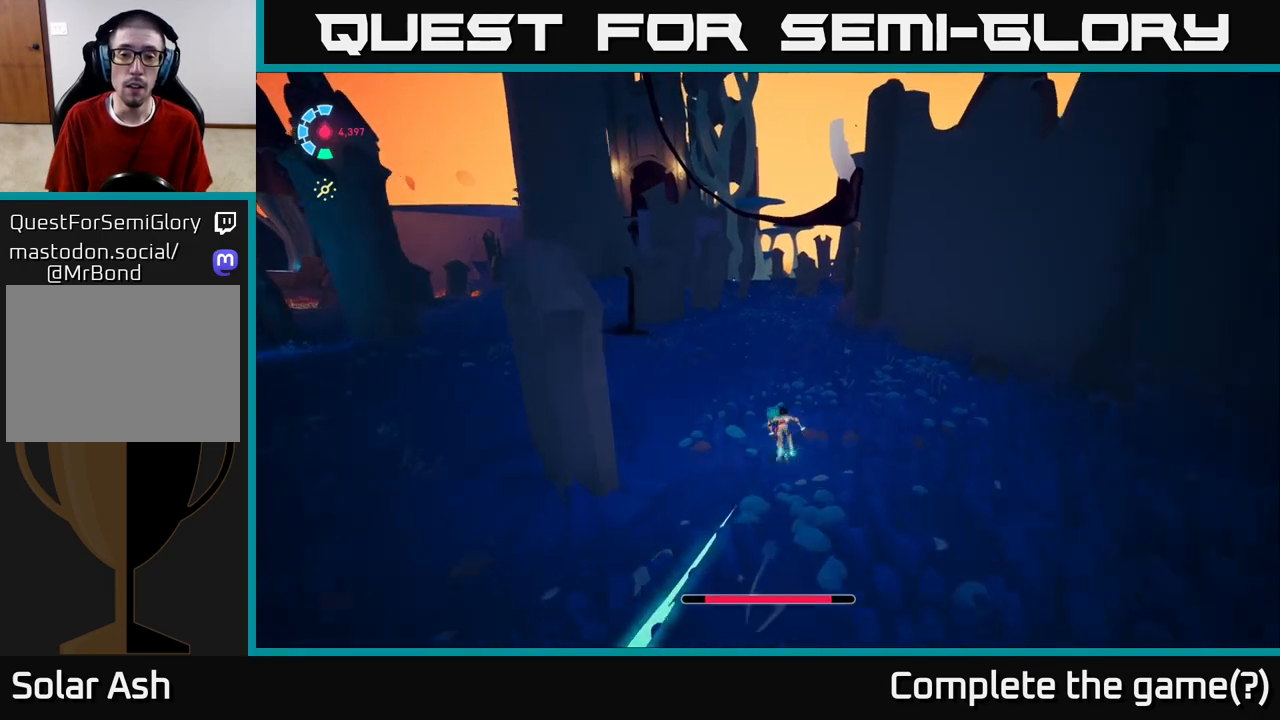
{"buttons": ["L2", "R2"], "left_stick": "up", "right_stick": "center", "events": [[33, "R2", "up"], [100, "right_stick", "up-right"], [183, "left_stick", "up-left"], [250, "L2", "down"], [283, "right_stick", "center"], [367, "R2", "down"], [500, "left_stick", "up"]]}
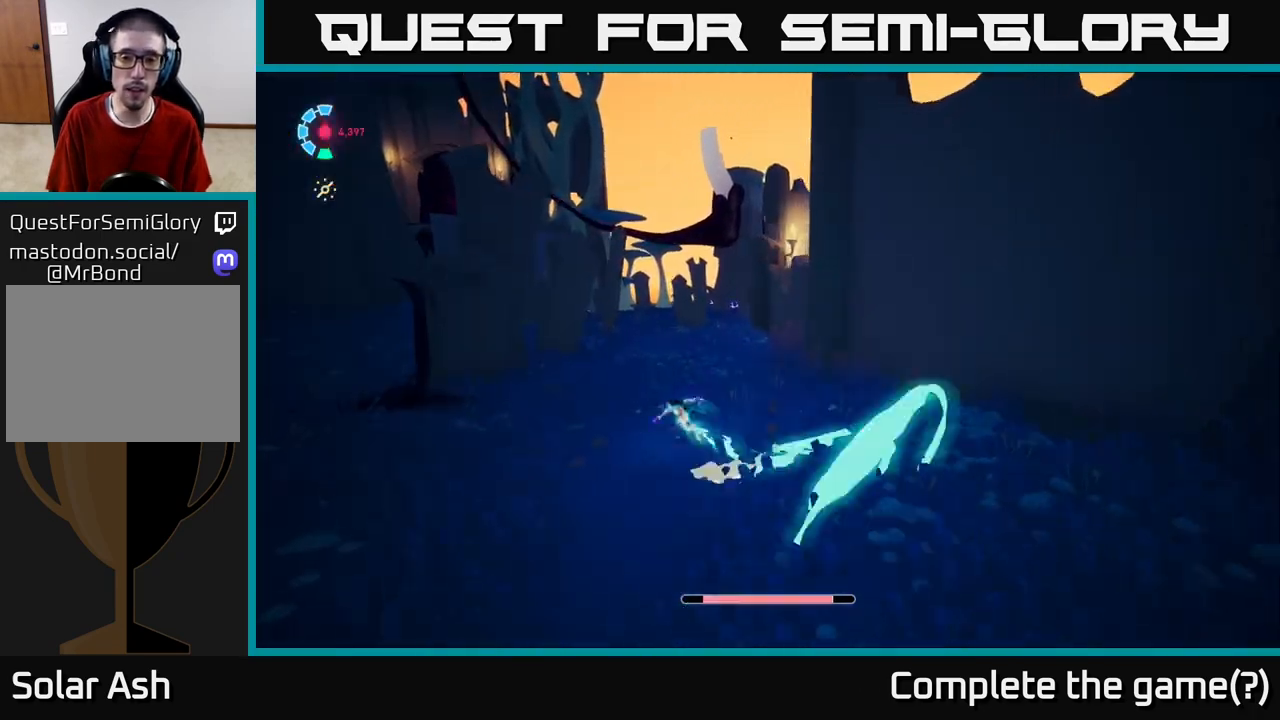
{"buttons": ["L2", "R2"], "left_stick": "up-right", "right_stick": "center", "events": [[150, "right_stick", "right"], [217, "left_stick", "up-right"], [383, "right_stick", "center"]]}
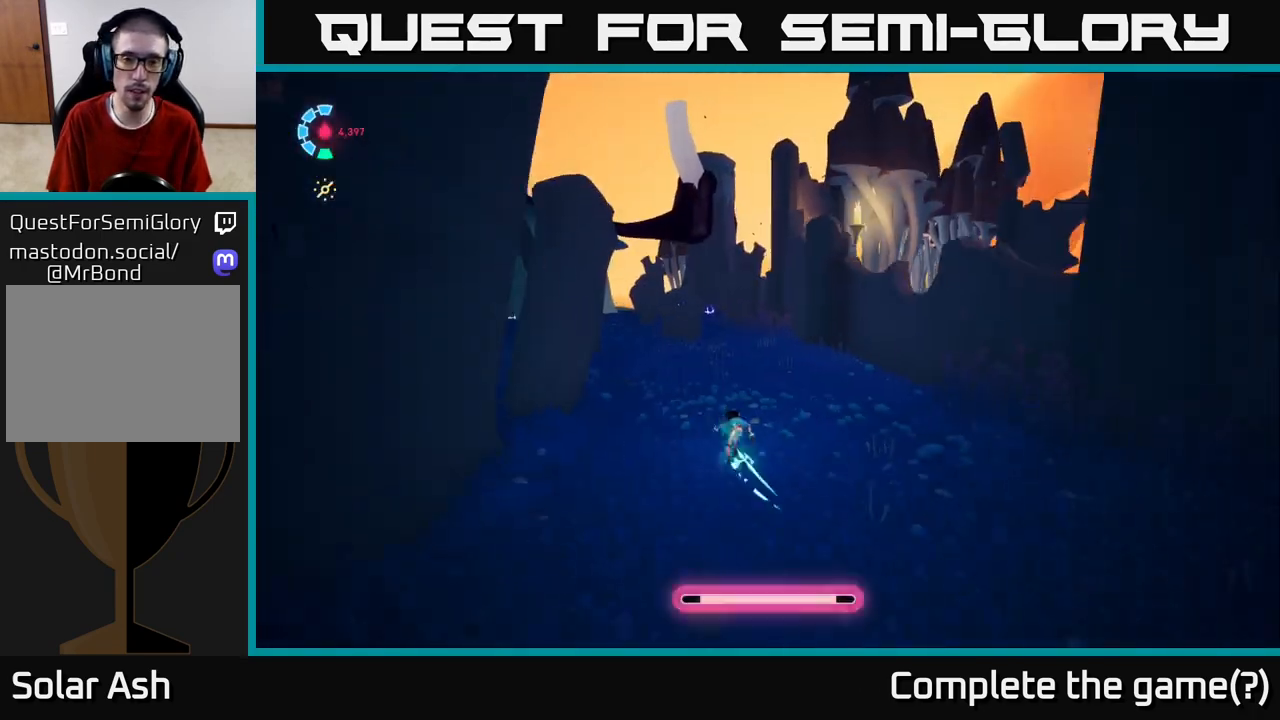
{"buttons": ["R2"], "left_stick": "up", "right_stick": "center", "events": [[217, "left_stick", "up"], [483, "L2", "up"]]}
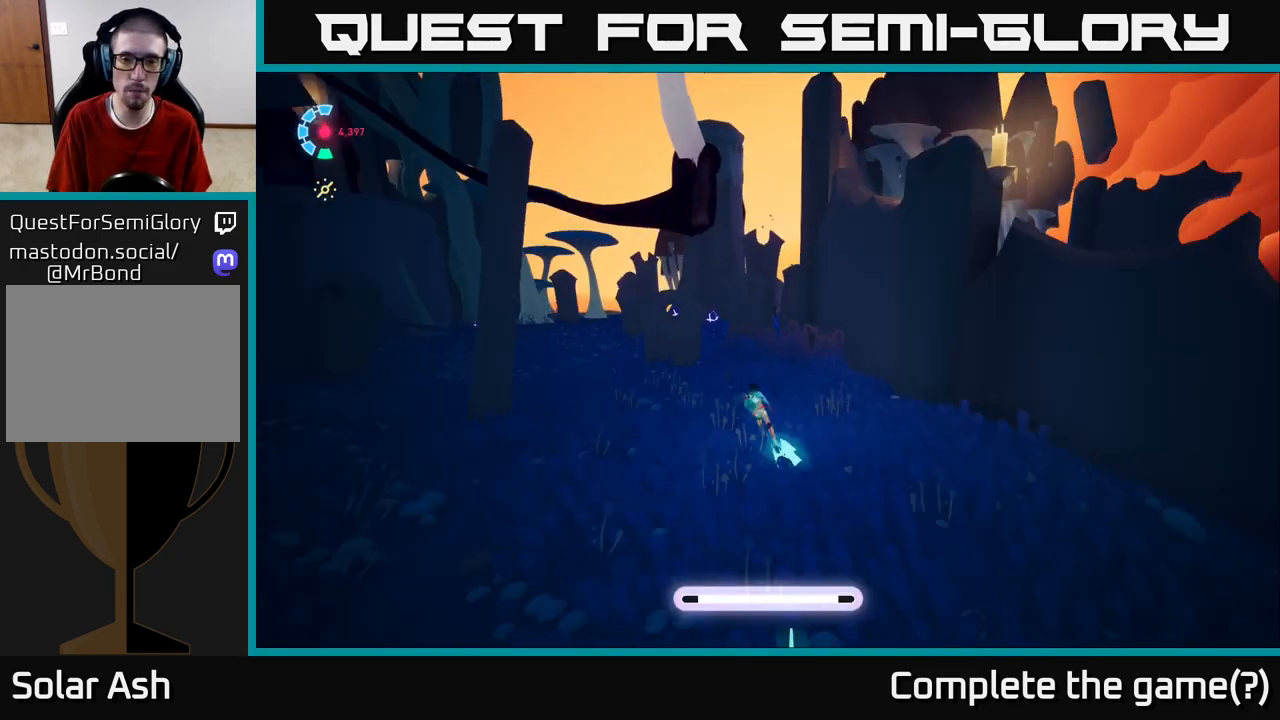
{"buttons": ["L2", "R2"], "left_stick": "up", "right_stick": "center", "events": [[17, "R2", "up"], [200, "L2", "down"], [317, "R2", "down"]]}
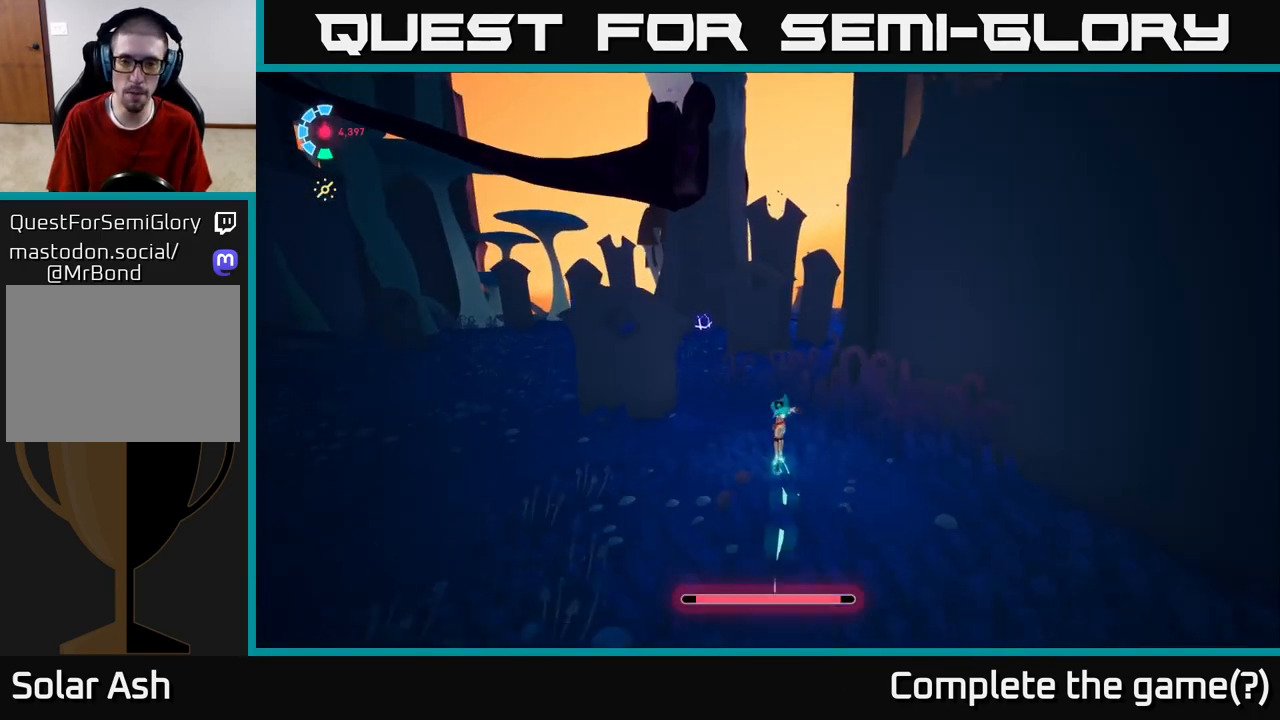
{"buttons": ["L2"], "left_stick": "up-right", "right_stick": "down-left", "events": [[150, "R2", "up"], [200, "L2", "up"], [367, "left_stick", "up-right"], [417, "right_stick", "down-left"], [483, "L2", "down"]]}
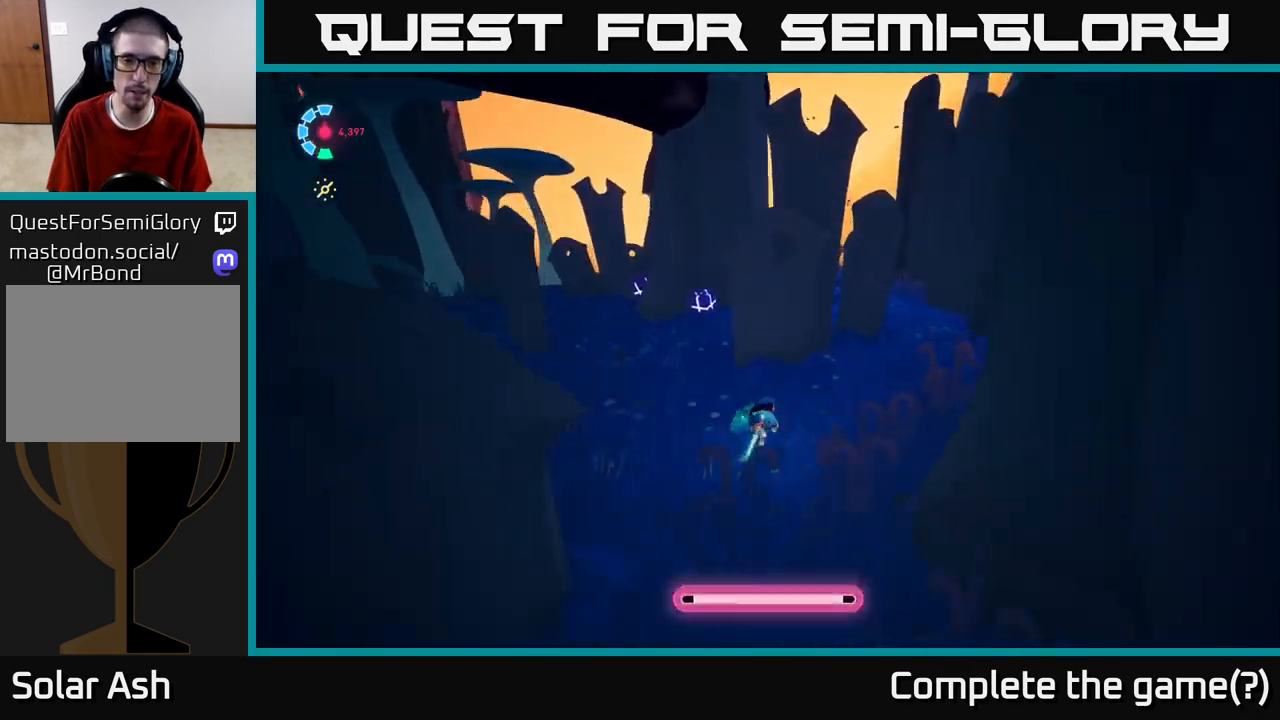
{"buttons": ["L2", "R2"], "left_stick": "up-right", "right_stick": "left", "events": [[67, "right_stick", "center"], [83, "R2", "down"], [450, "right_stick", "left"]]}
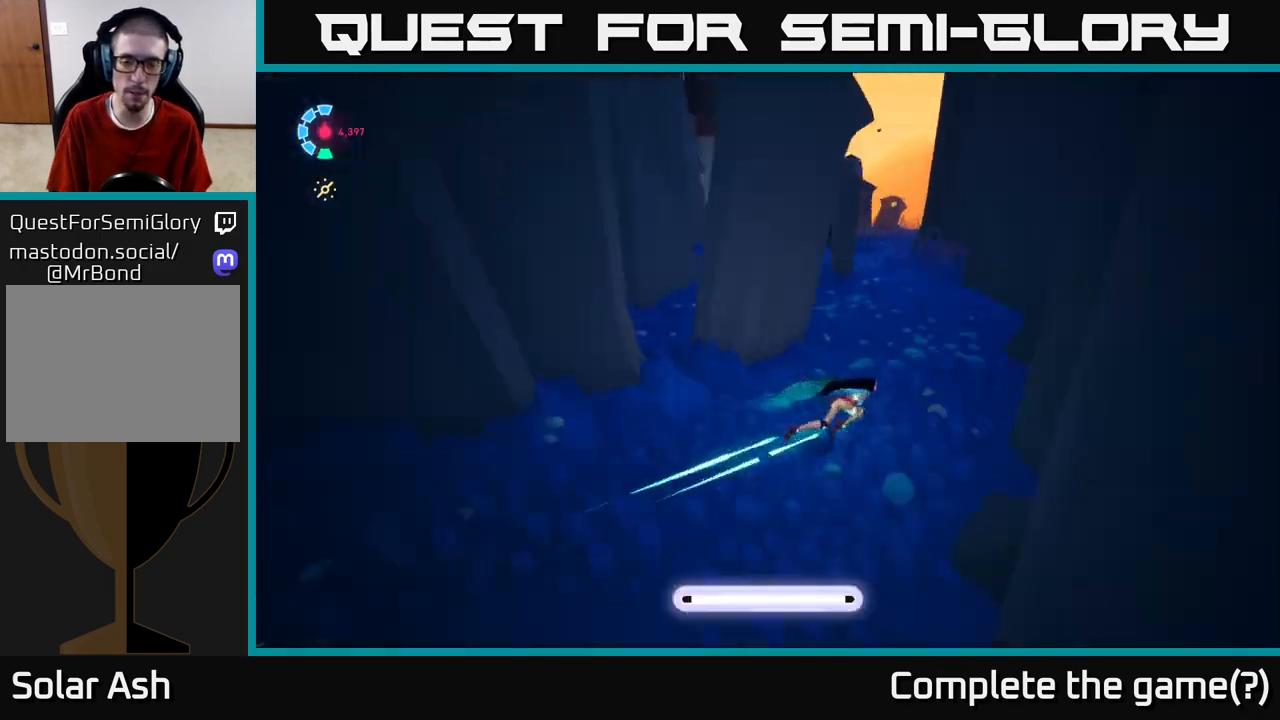
{"buttons": ["L2", "R2"], "left_stick": "up-right", "right_stick": "left", "events": []}
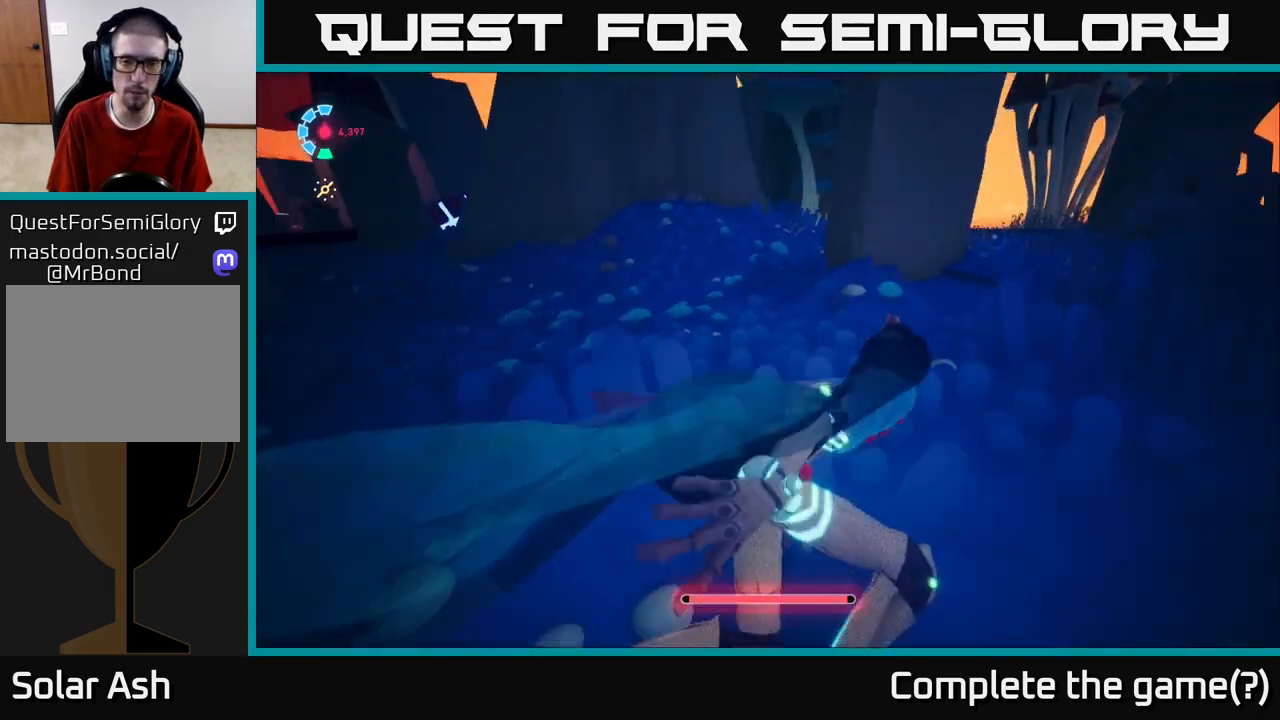
{"buttons": ["L2", "R2"], "left_stick": "up-right", "right_stick": "left", "events": []}
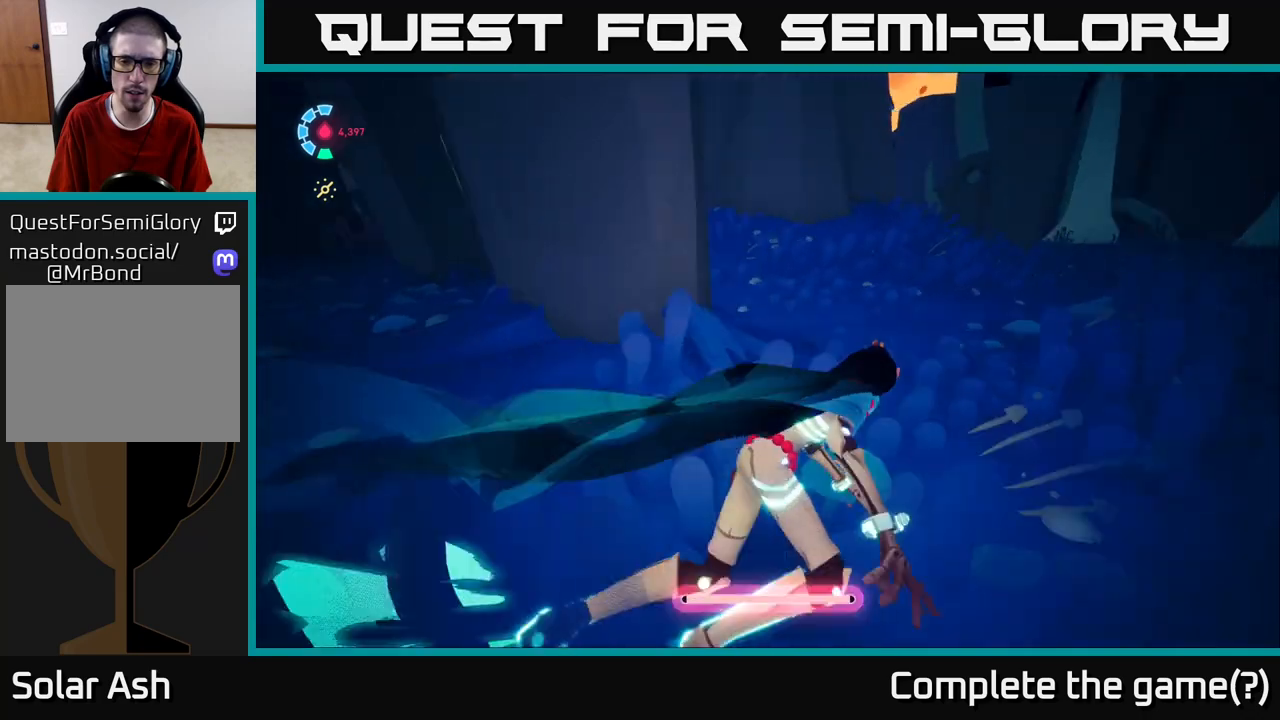
{"buttons": [], "left_stick": "up-right", "right_stick": "left", "events": [[117, "L2", "up"], [350, "R2", "up"]]}
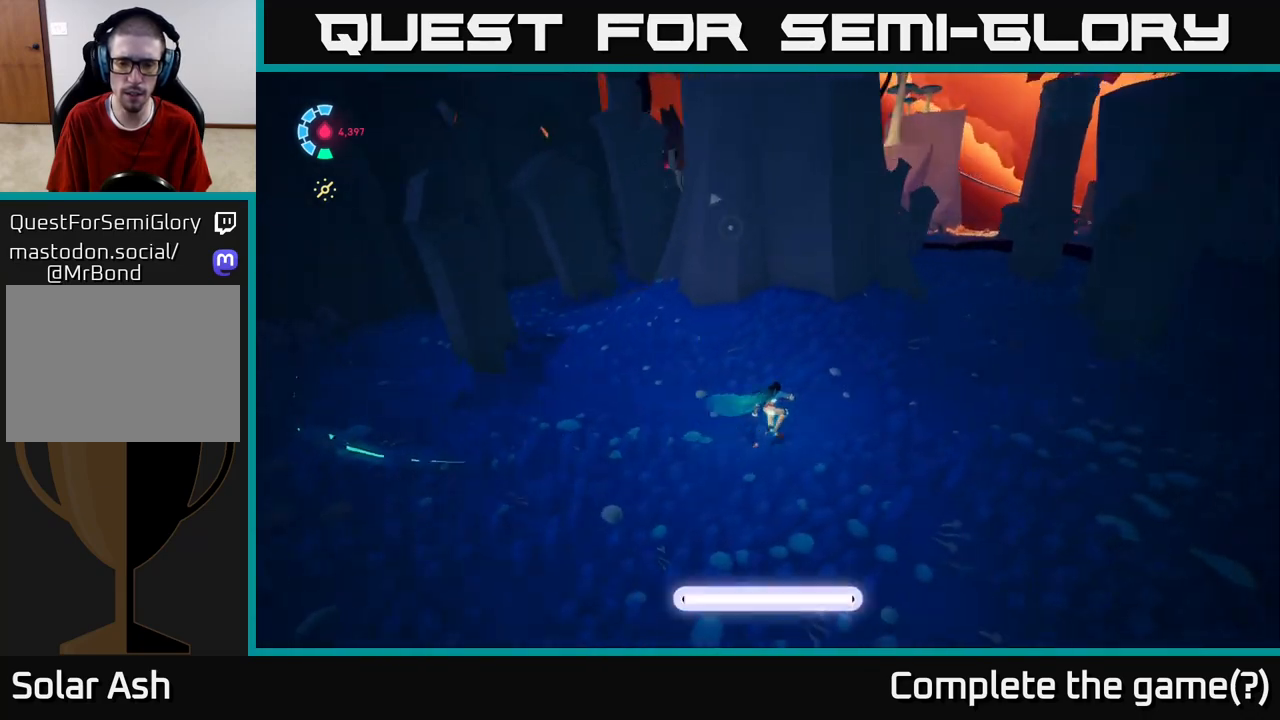
{"buttons": [], "left_stick": "down", "right_stick": "center", "events": [[33, "left_stick", "down"], [50, "right_stick", "up-left"], [233, "right_stick", "up"], [450, "right_stick", "center"]]}
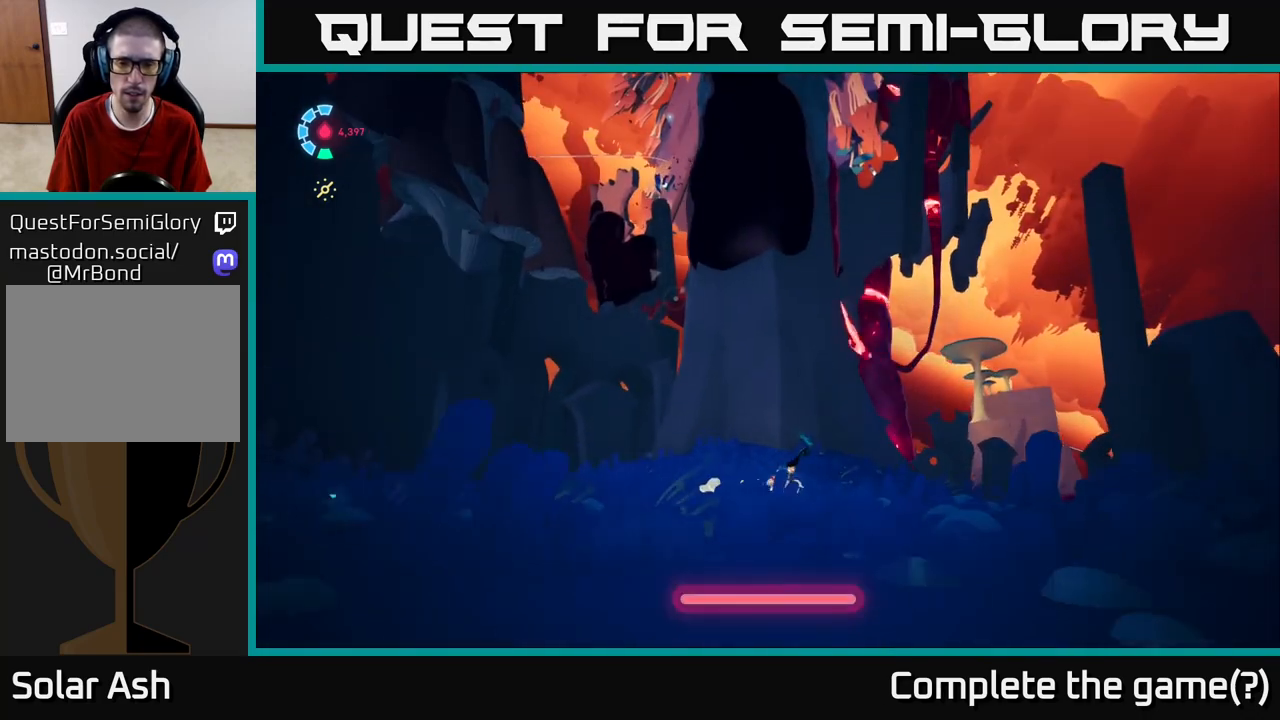
{"buttons": [], "left_stick": "center", "right_stick": "up-left", "events": [[17, "left_stick", "center"], [367, "right_stick", "up-left"]]}
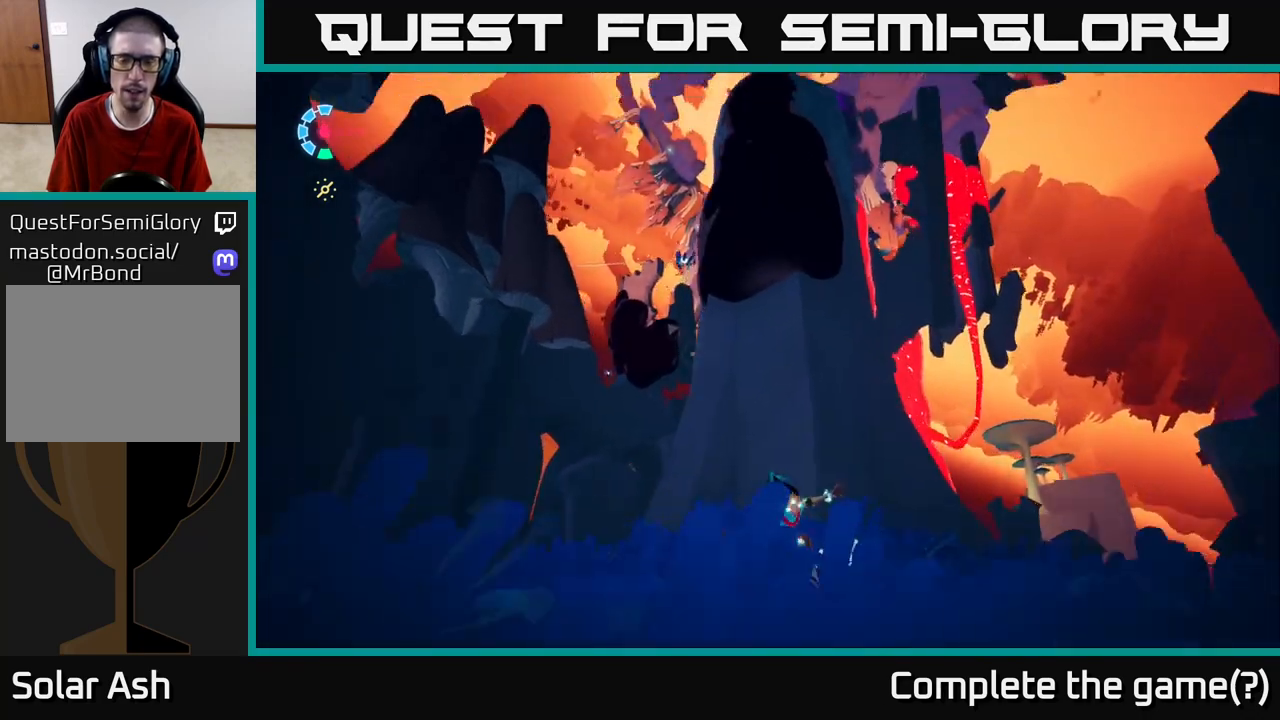
{"buttons": [], "left_stick": "down-left", "right_stick": "center", "events": [[83, "left_stick", "down"], [183, "right_stick", "center"], [467, "left_stick", "down-left"]]}
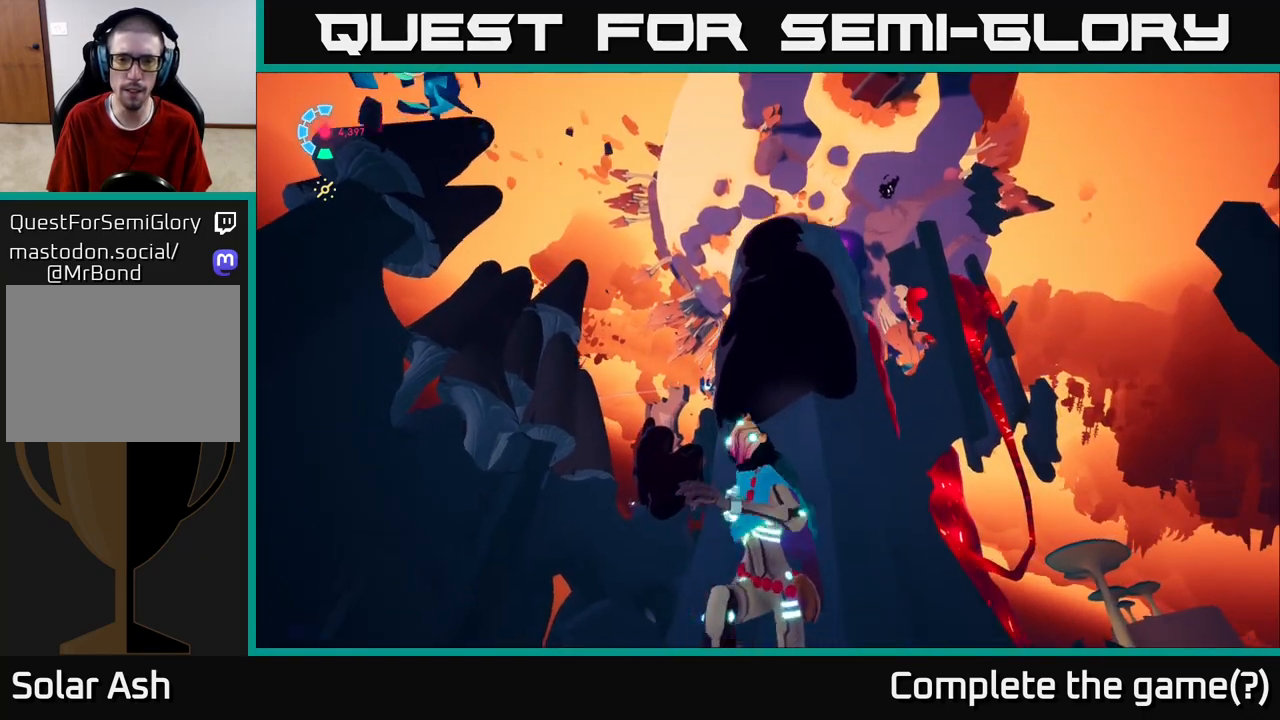
{"buttons": [], "left_stick": "up-left", "right_stick": "center", "events": [[50, "right_stick", "down"], [67, "left_stick", "left"], [100, "right_stick", "down-right"], [283, "left_stick", "up-left"], [500, "right_stick", "center"]]}